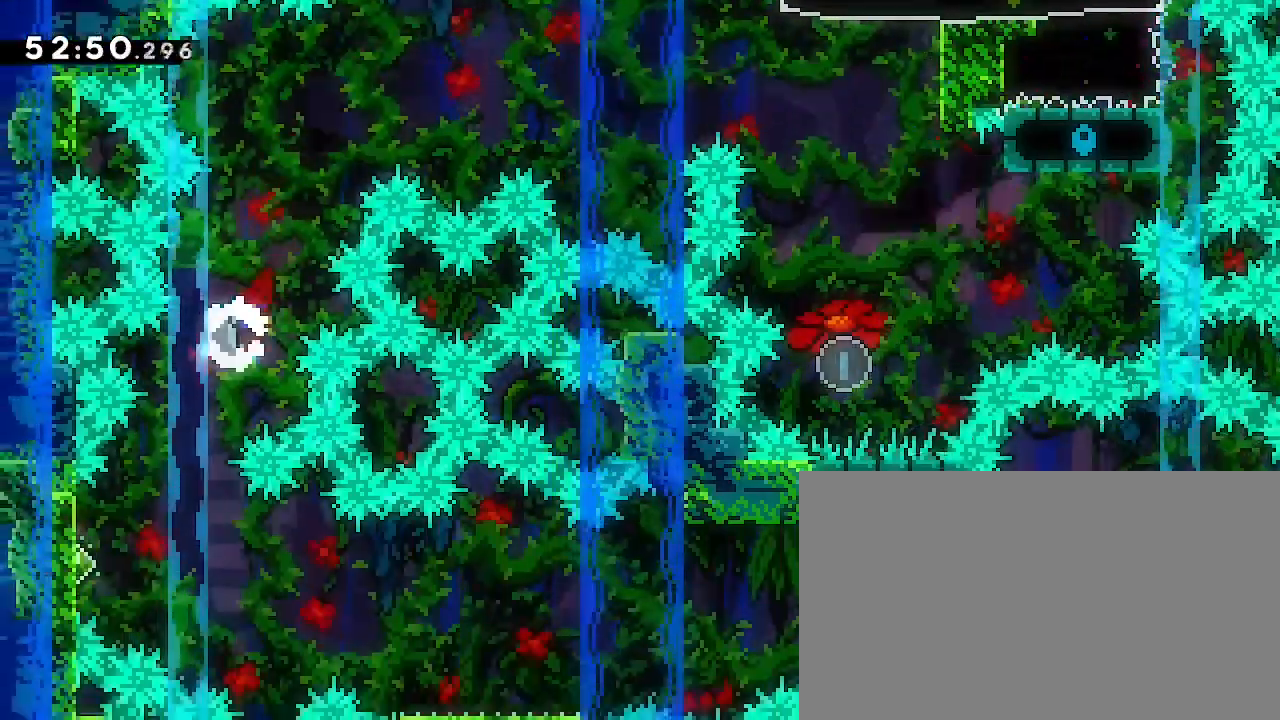
Gameplay with a controller (Xbox layout); each line is a JSON object with the inputs held at the frame after it (dt_ms = milliseconds from this image to that frame). "events" lists button and stick changes between this image and that frame as [ms after this image, input, new state], when the widget could be followed in between. Not read: L1 L2 L3 R1 R2 R3 SELECT START.
{"dt_ms": 1000, "buttons": [], "left_stick": "right", "right_stick": "center"}
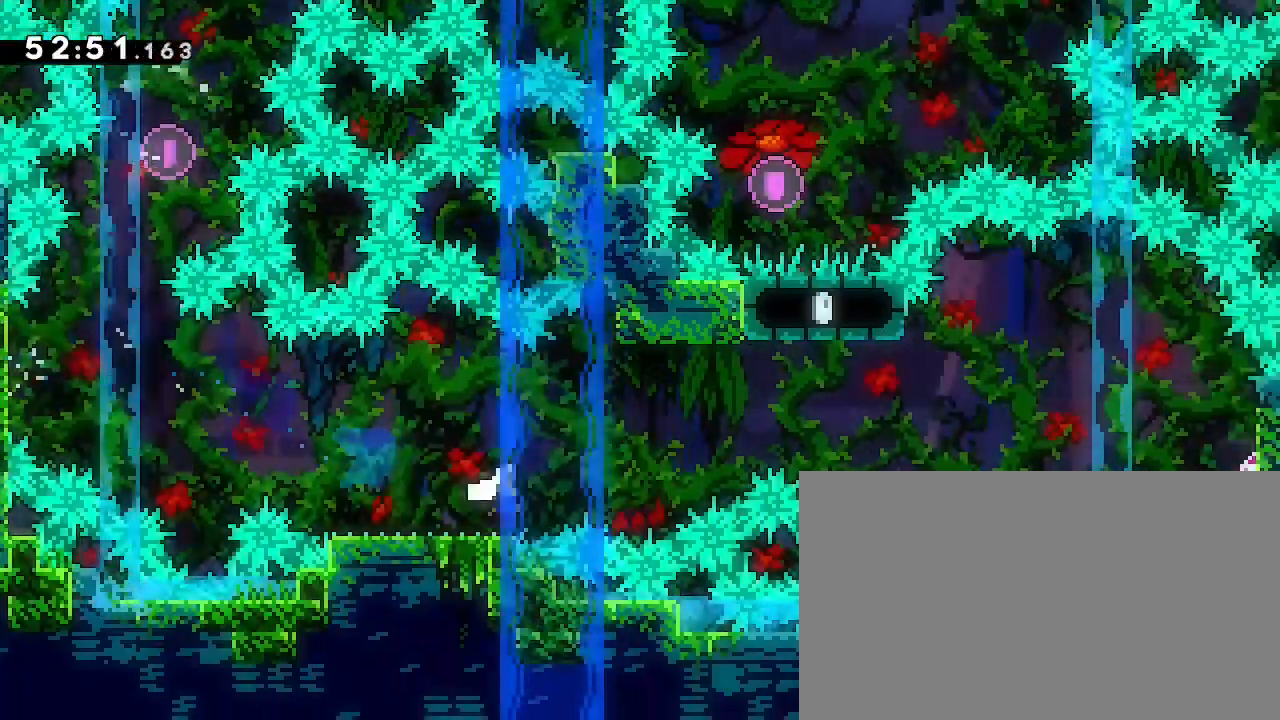
{"dt_ms": 500, "buttons": [], "left_stick": "right", "right_stick": "center"}
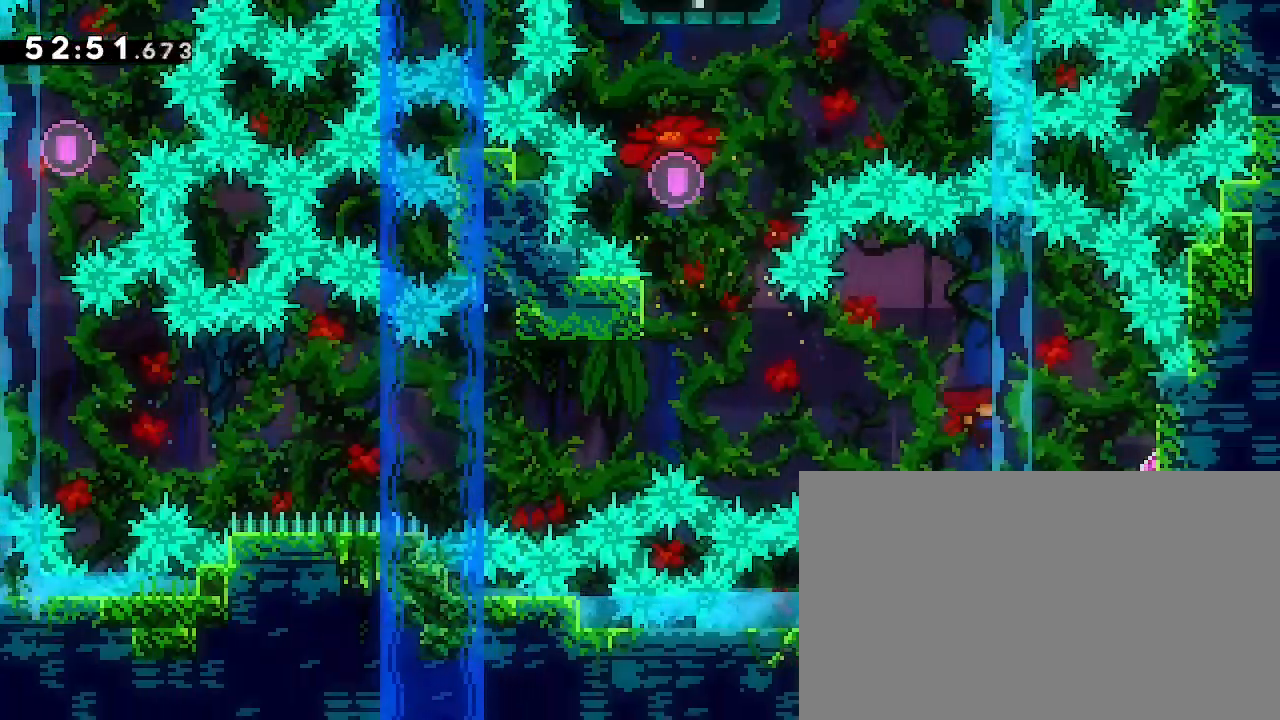
{"dt_ms": 500, "buttons": [], "left_stick": "left", "right_stick": "up-right", "events": [[133, "right_stick", "down-left"], [300, "left_stick", "left"], [300, "right_stick", "up-right"]]}
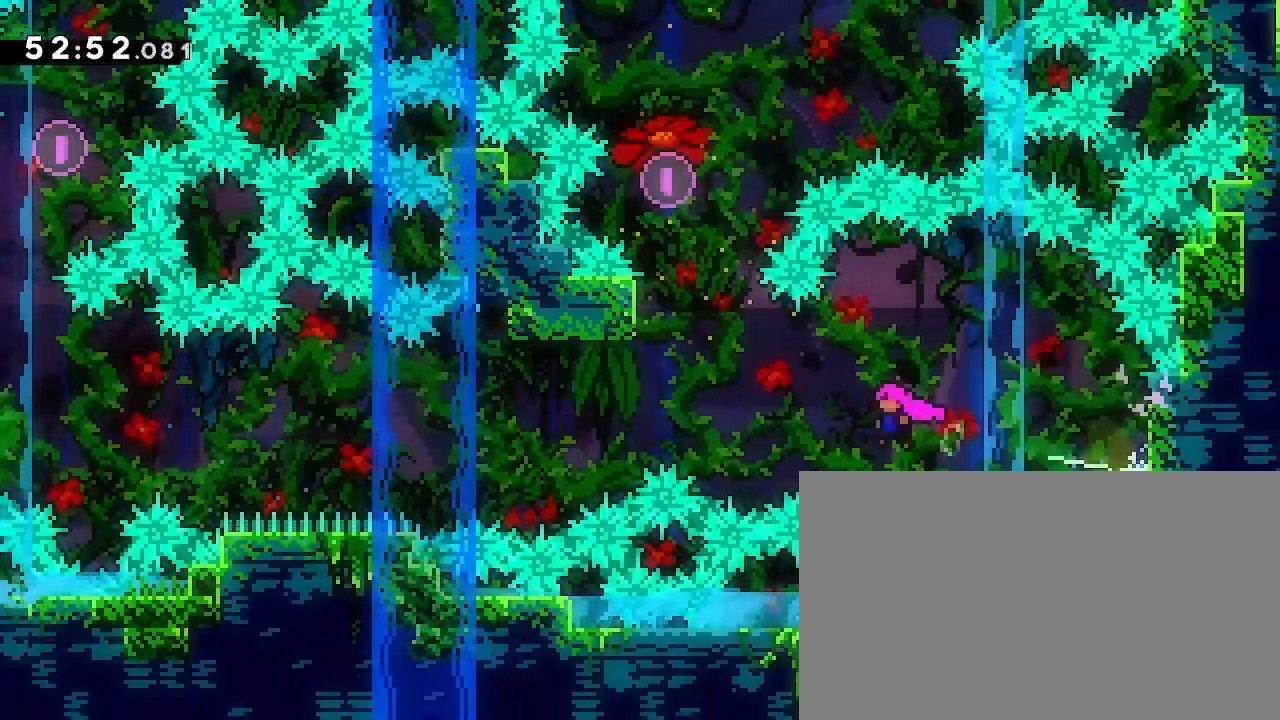
{"dt_ms": 500, "buttons": [], "left_stick": "up", "right_stick": "center", "events": [[300, "left_stick", "up"], [333, "right_stick", "left"], [500, "right_stick", "center"]]}
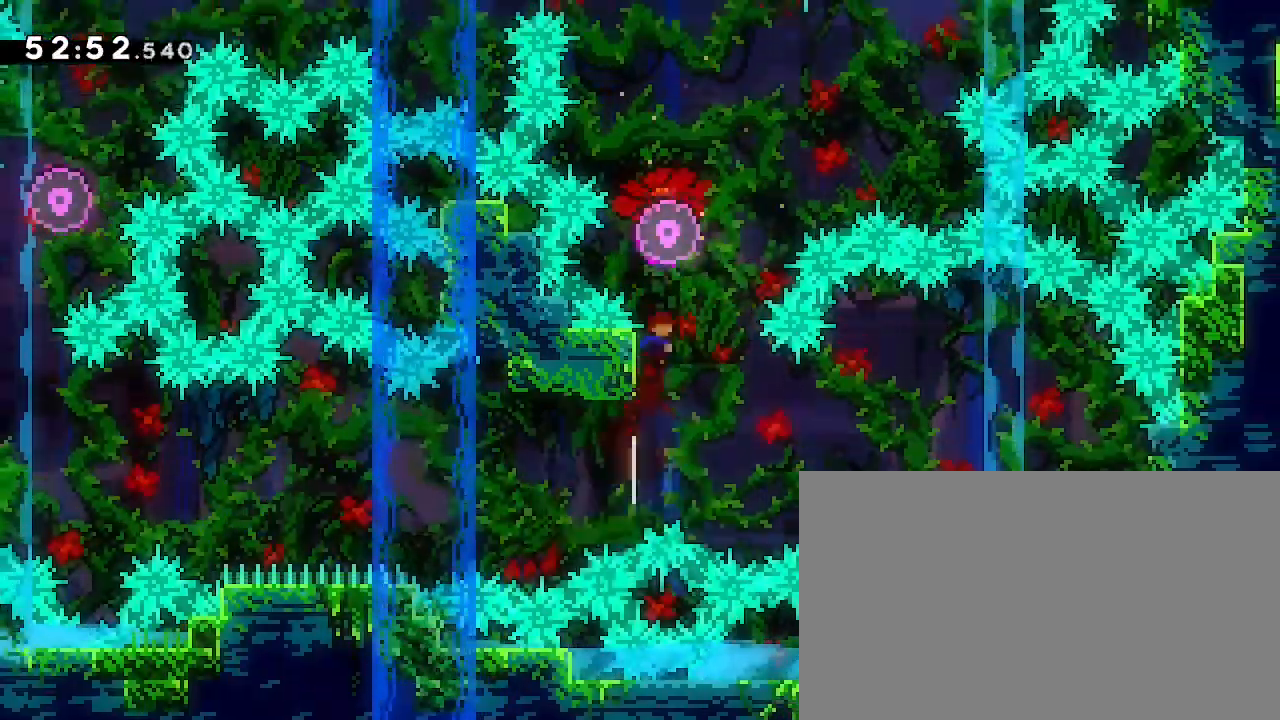
{"dt_ms": 500, "buttons": [], "left_stick": "right", "right_stick": "up-right", "events": [[33, "left_stick", "right"], [33, "right_stick", "up-right"]]}
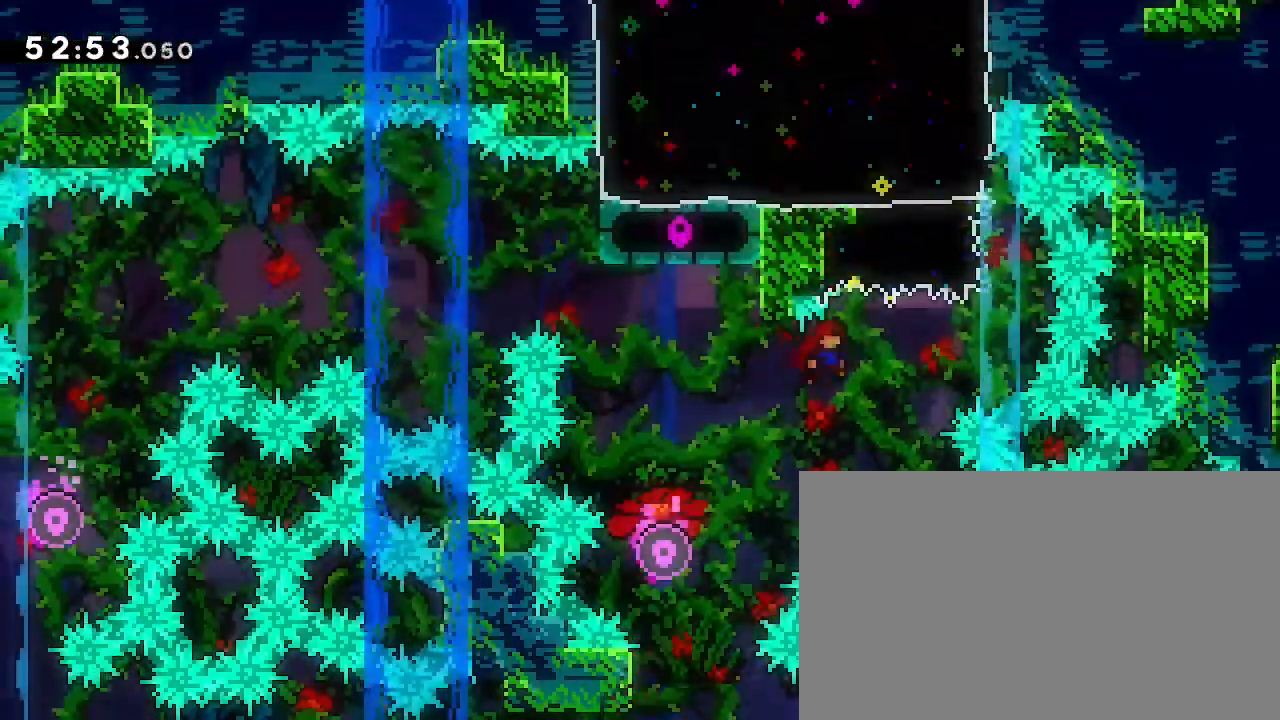
{"dt_ms": 500, "buttons": [], "left_stick": "up", "right_stick": "center"}
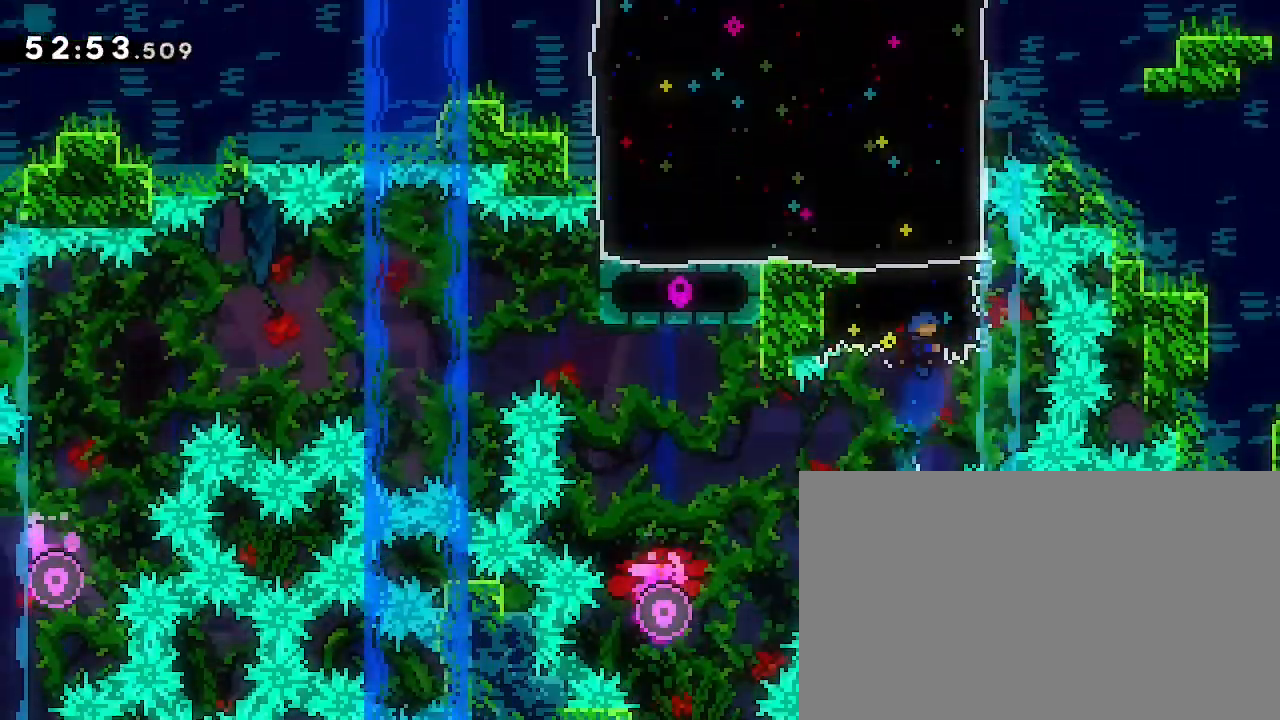
{"dt_ms": 500, "buttons": [], "left_stick": "center", "right_stick": "center", "events": [[200, "left_stick", "center"]]}
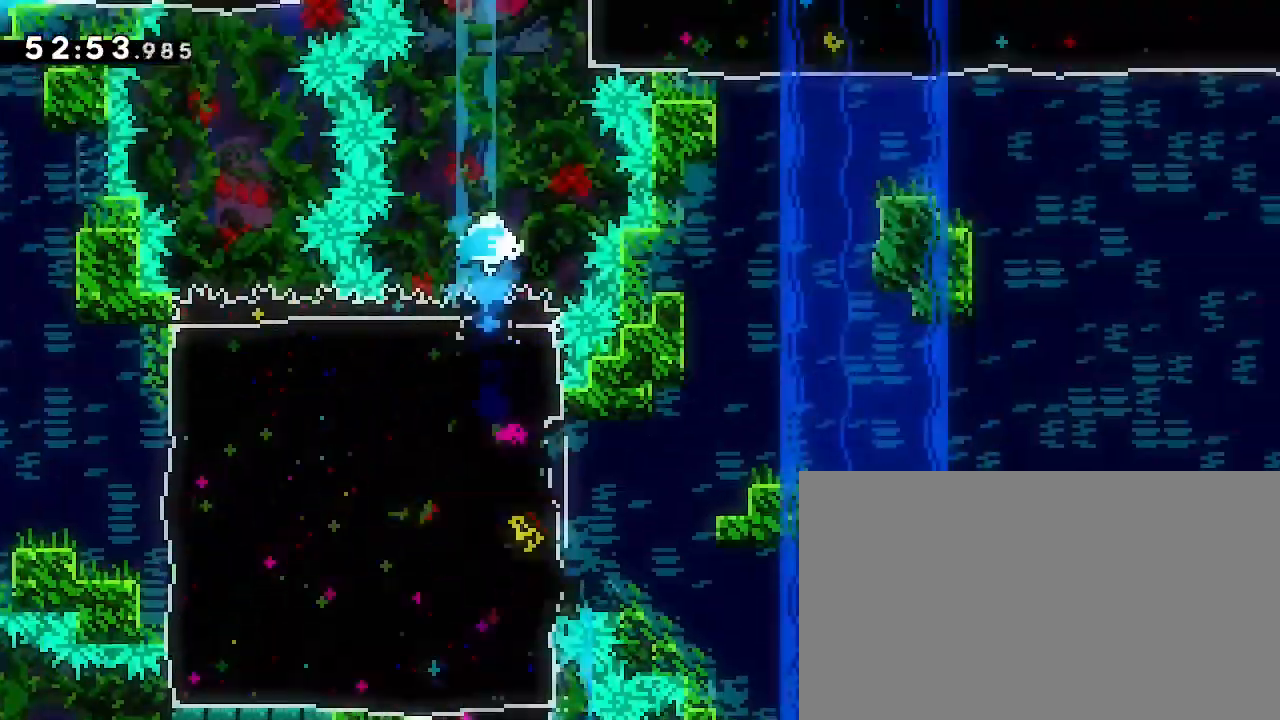
{"dt_ms": 500, "buttons": [], "left_stick": "right", "right_stick": "left", "events": [[433, "left_stick", "right"], [467, "right_stick", "left"]]}
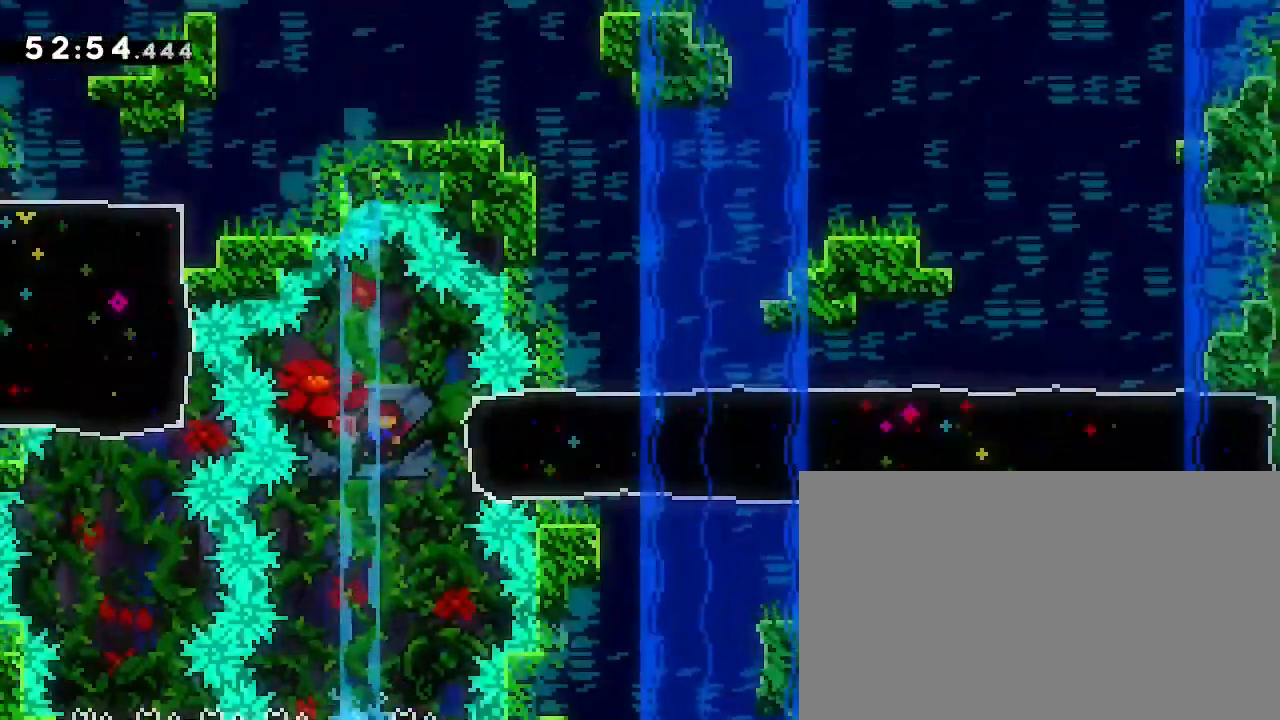
{"dt_ms": 1000, "buttons": [], "left_stick": "right", "right_stick": "up"}
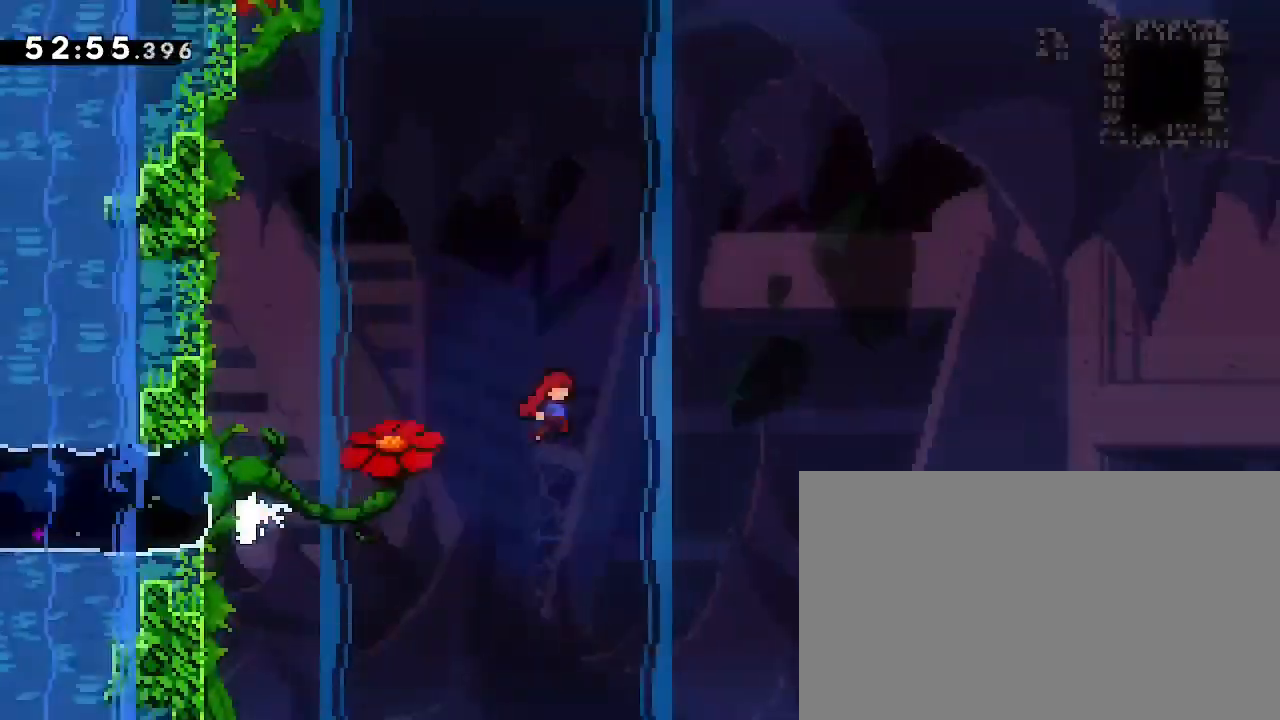
{"dt_ms": 500, "buttons": [], "left_stick": "right", "right_stick": "up", "events": []}
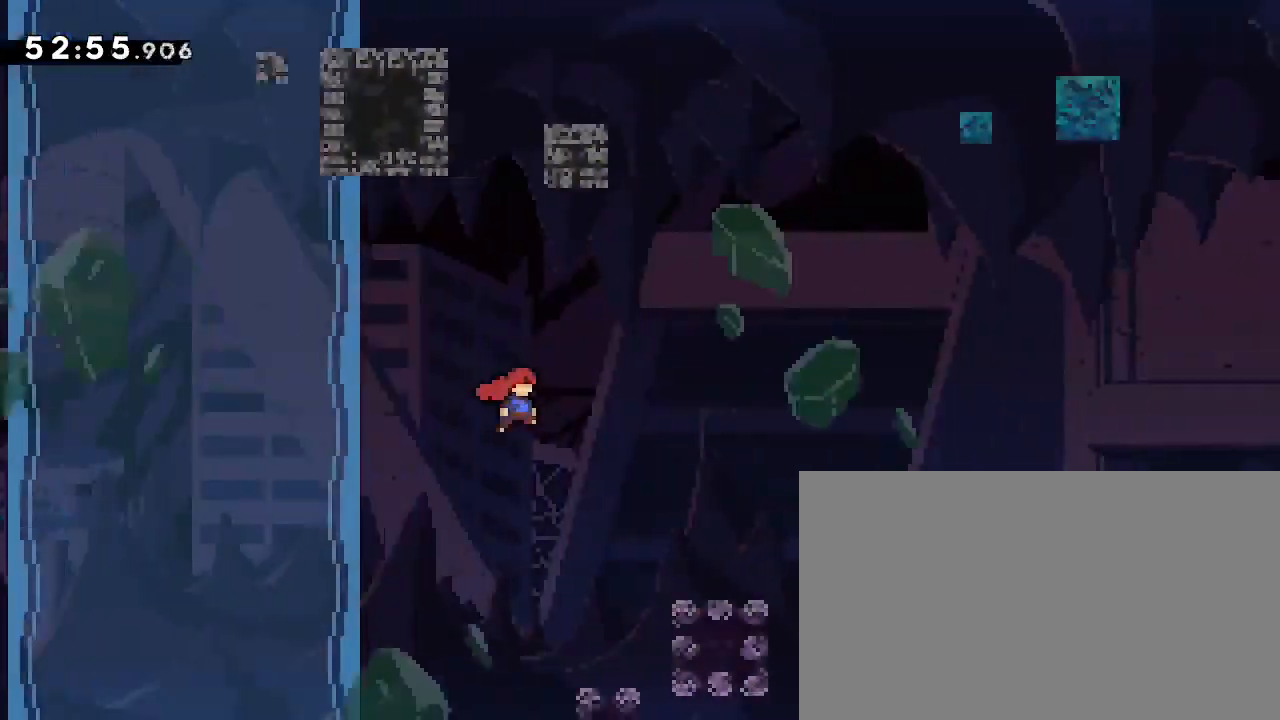
{"dt_ms": 500, "buttons": [], "left_stick": "right", "right_stick": "up"}
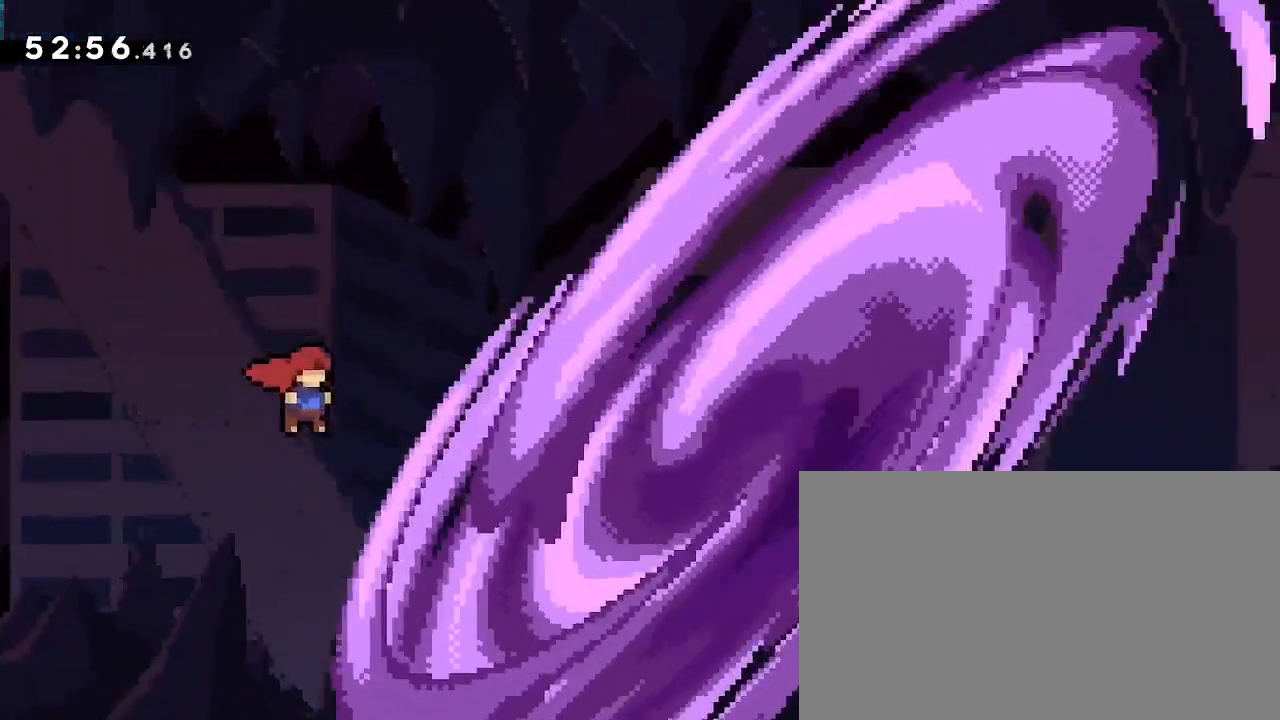
{"dt_ms": 500, "buttons": [], "left_stick": "right", "right_stick": "center", "events": [[467, "right_stick", "center"]]}
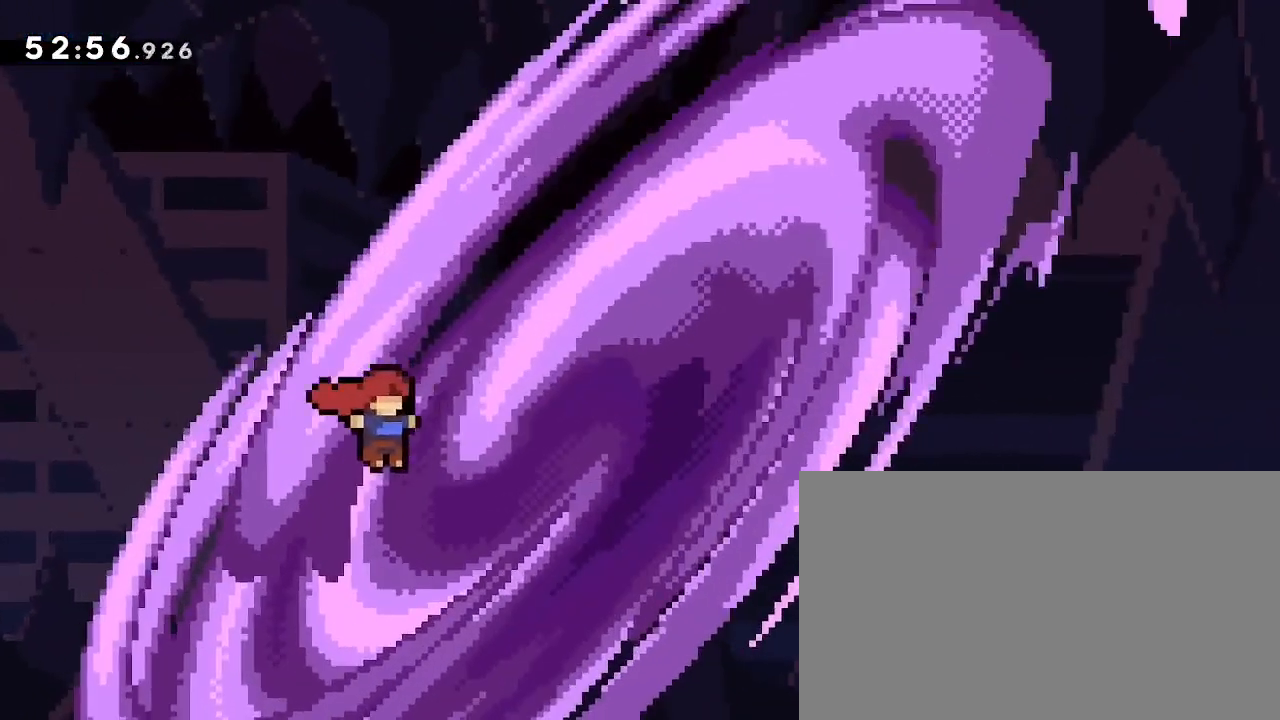
{"dt_ms": 500, "buttons": [], "left_stick": "center", "right_stick": "center", "events": [[100, "left_stick", "center"]]}
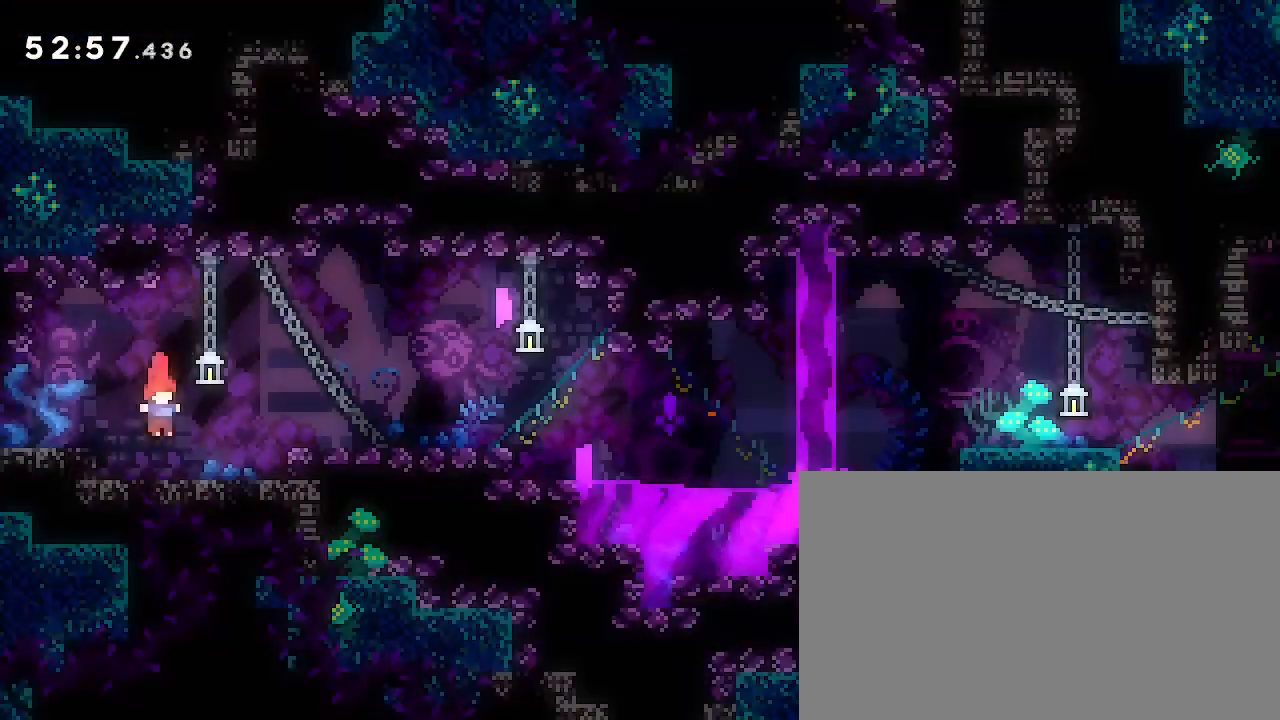
{"dt_ms": 500, "buttons": [], "left_stick": "center", "right_stick": "center", "events": []}
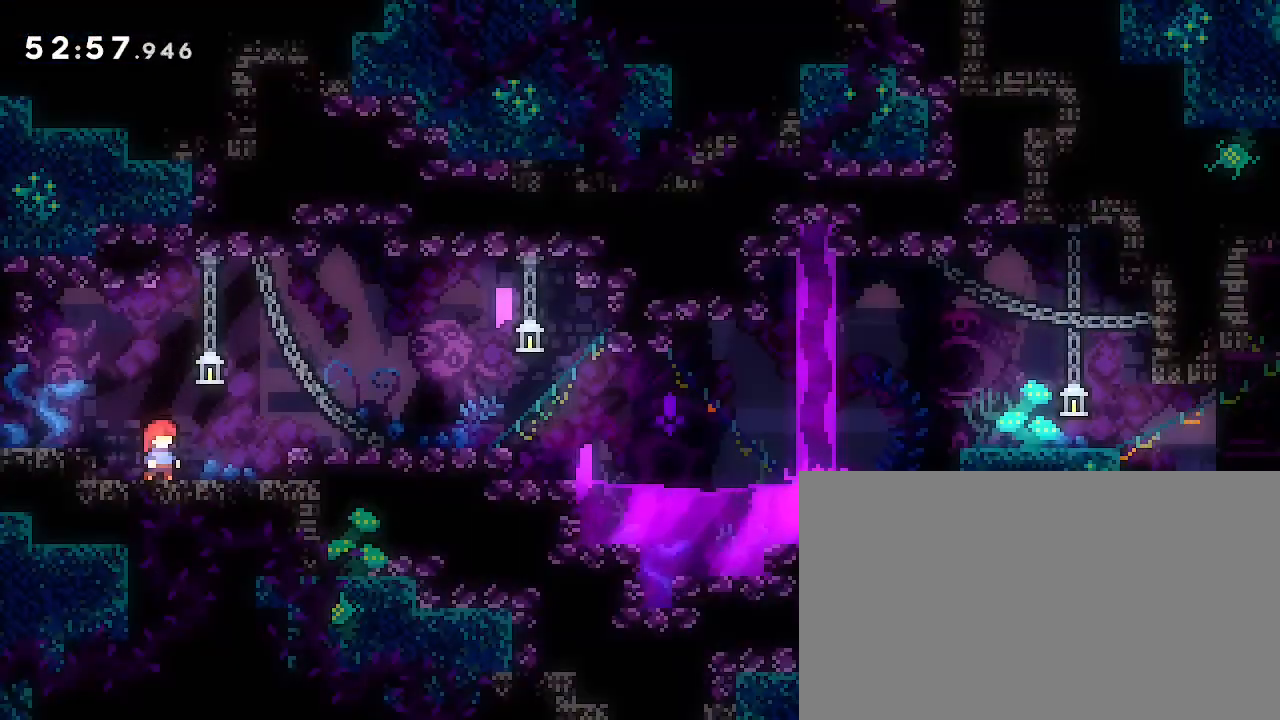
{"dt_ms": 500, "buttons": [], "left_stick": "center", "right_stick": "center", "events": []}
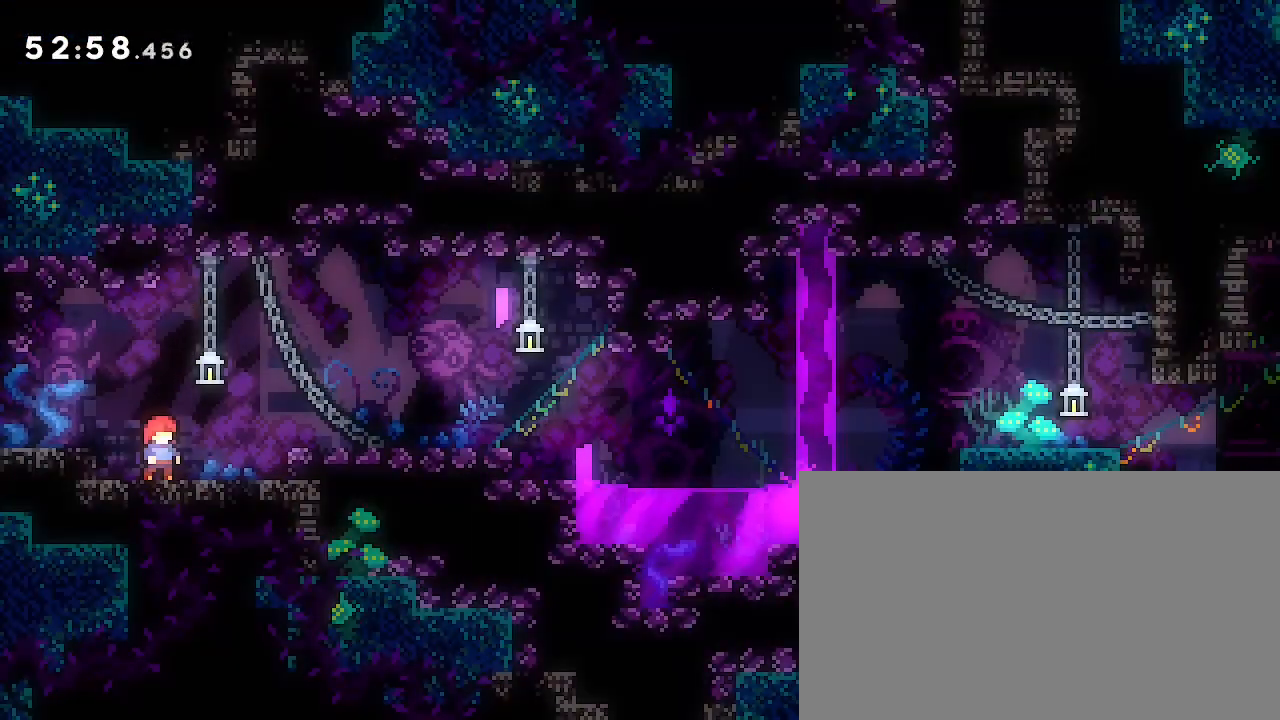
{"dt_ms": 500, "buttons": [], "left_stick": "down-right", "right_stick": "down-left", "events": [[67, "left_stick", "right"], [67, "right_stick", "up"], [400, "left_stick", "down-right"], [500, "right_stick", "down-left"]]}
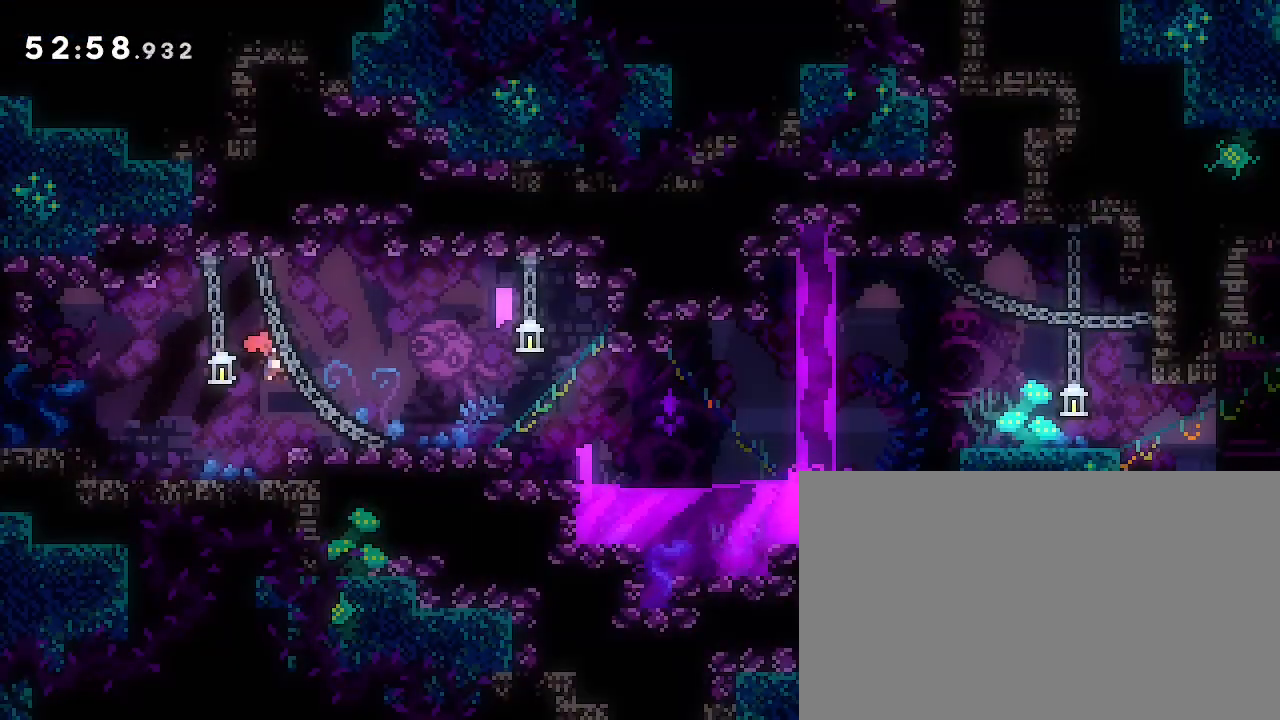
{"dt_ms": 500, "buttons": [], "left_stick": "center", "right_stick": "center", "events": [[200, "right_stick", "up-right"], [367, "right_stick", "center"], [400, "left_stick", "center"]]}
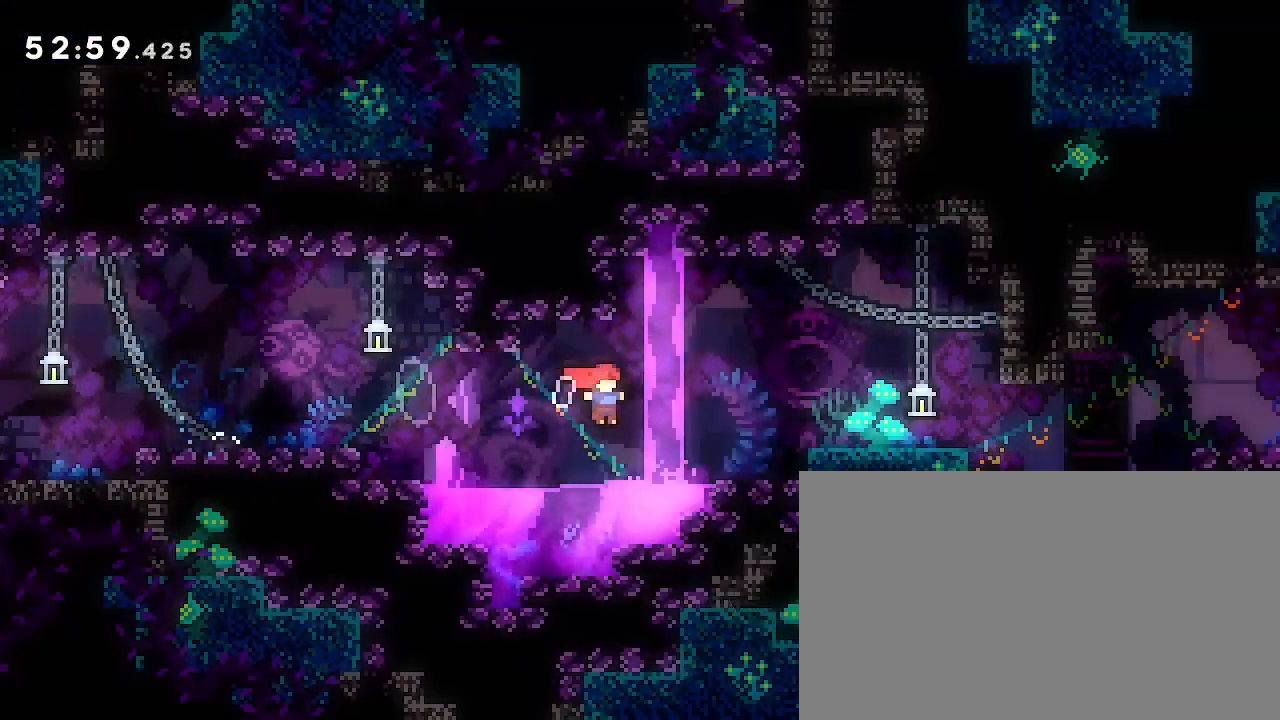
{"dt_ms": 500, "buttons": [], "left_stick": "right", "right_stick": "center", "events": [[67, "left_stick", "right"], [133, "left_stick", "up-right"], [133, "right_stick", "down-left"], [300, "right_stick", "center"], [333, "left_stick", "right"]]}
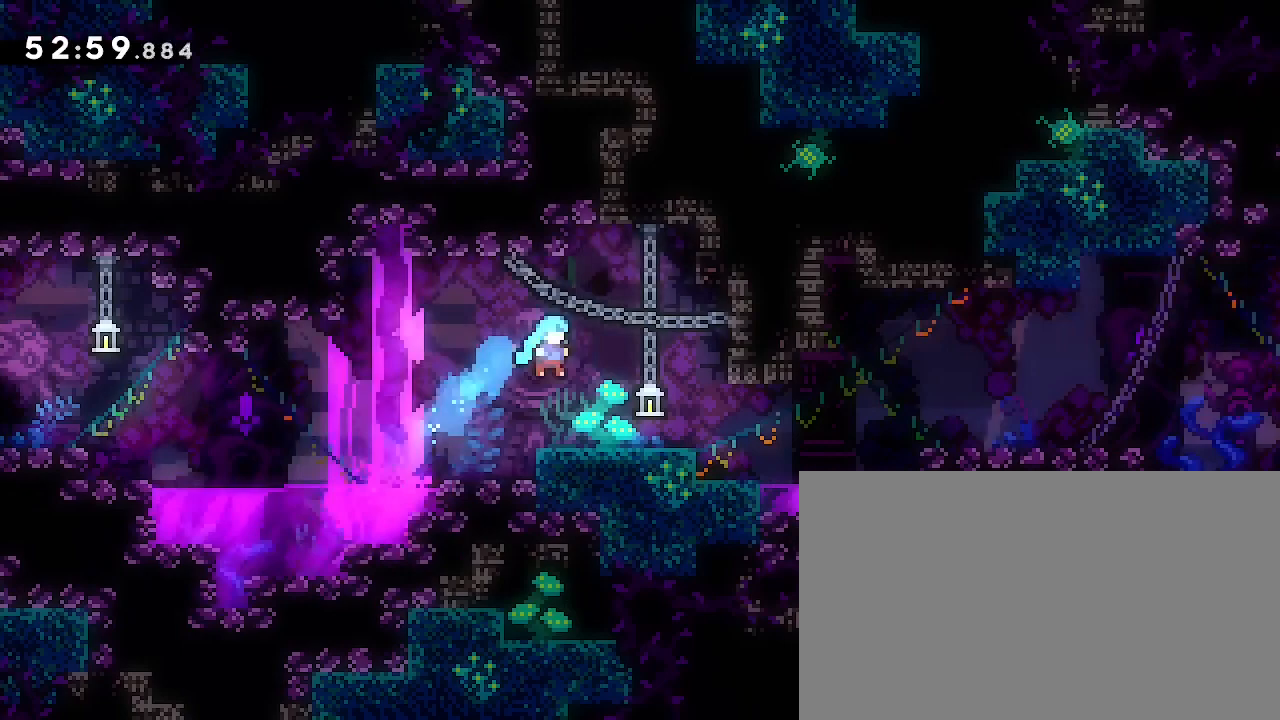
{"dt_ms": 500, "buttons": [], "left_stick": "down-right", "right_stick": "down-left", "events": [[167, "left_stick", "center"], [367, "left_stick", "down-right"], [433, "right_stick", "down-left"]]}
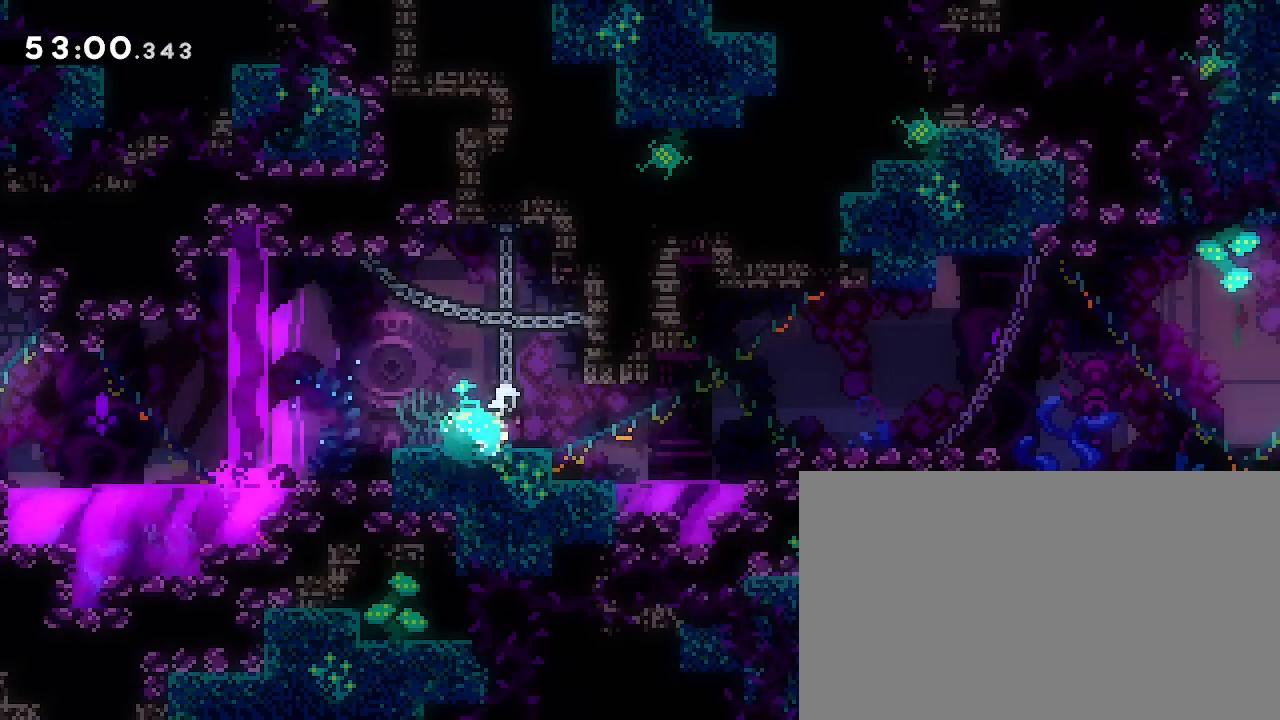
{"dt_ms": 500, "buttons": [], "left_stick": "center", "right_stick": "center", "events": [[133, "right_stick", "up-right"], [267, "left_stick", "up-right"], [333, "left_stick", "center"], [400, "right_stick", "center"]]}
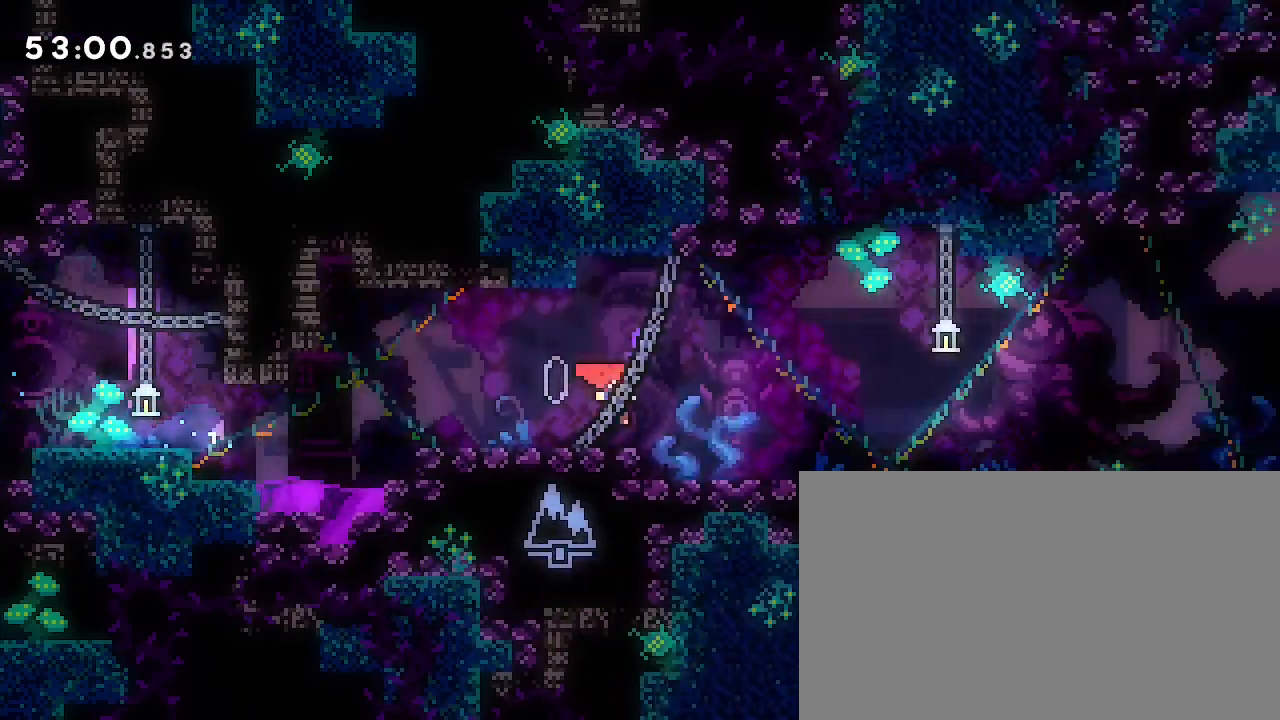
{"dt_ms": 500, "buttons": [], "left_stick": "center", "right_stick": "center", "events": [[33, "left_stick", "left"], [267, "left_stick", "center"]]}
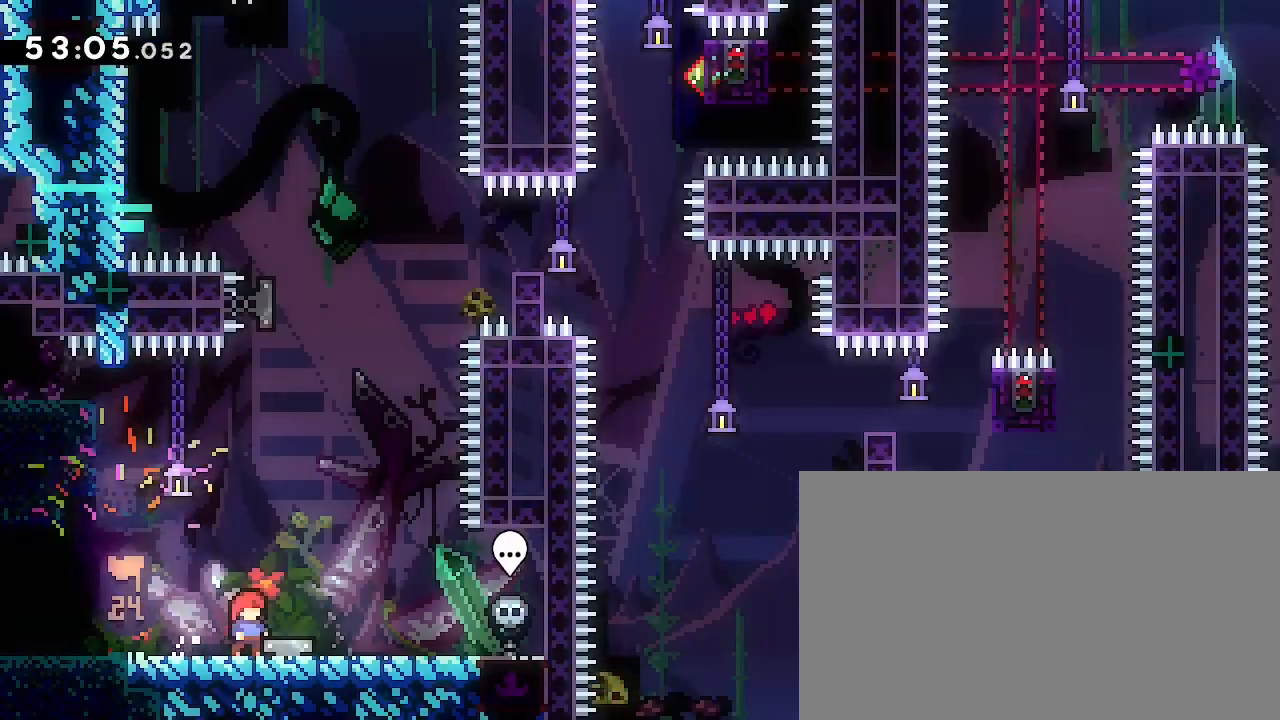
{"dt_ms": 500, "buttons": [], "left_stick": "down", "right_stick": "center", "events": [[467, "left_stick", "down"]]}
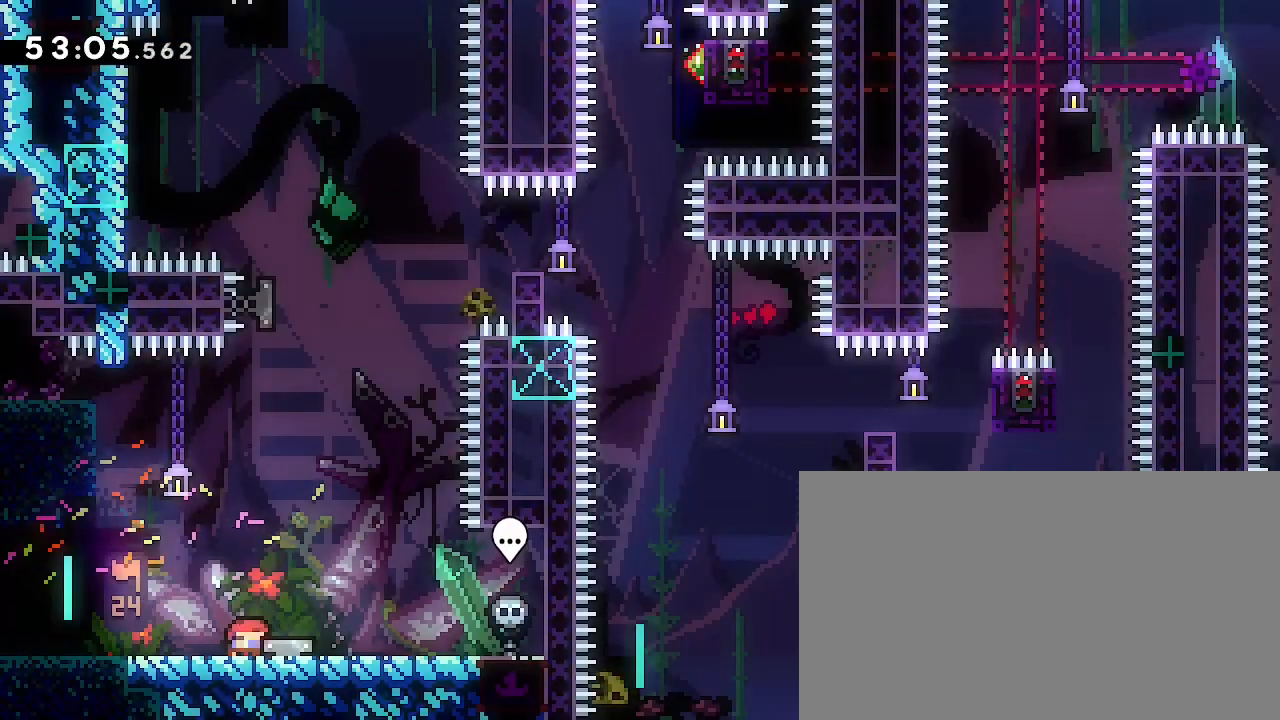
{"dt_ms": 500, "buttons": [], "left_stick": "center", "right_stick": "center", "events": [[133, "left_stick", "center"], [200, "left_stick", "down"], [333, "left_stick", "center"]]}